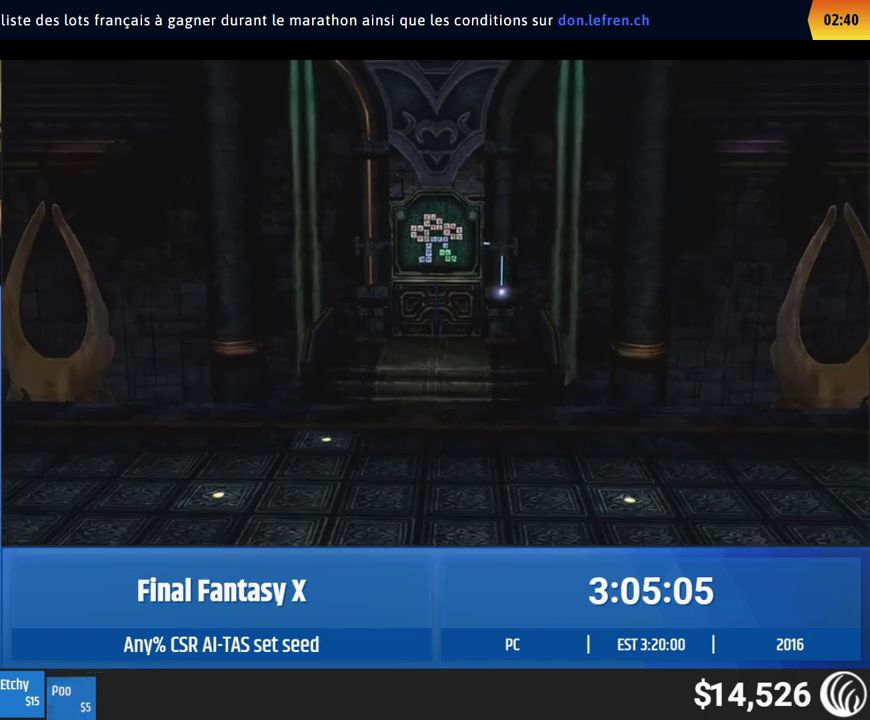
Gameplay with a controller (Xbox layout); each line is a JSON object with the inputs held at the frame after it. "events" lists button and stick changes between this image and that frame as [ms after this image, input, new state], when the widget could be followed in between. This overlay highlights the sticks when they move; stick clicks (L3 R3) are not distinguishable. Not read: L3 R3 right_stick.
{"buttons": [], "left_stick": "left"}
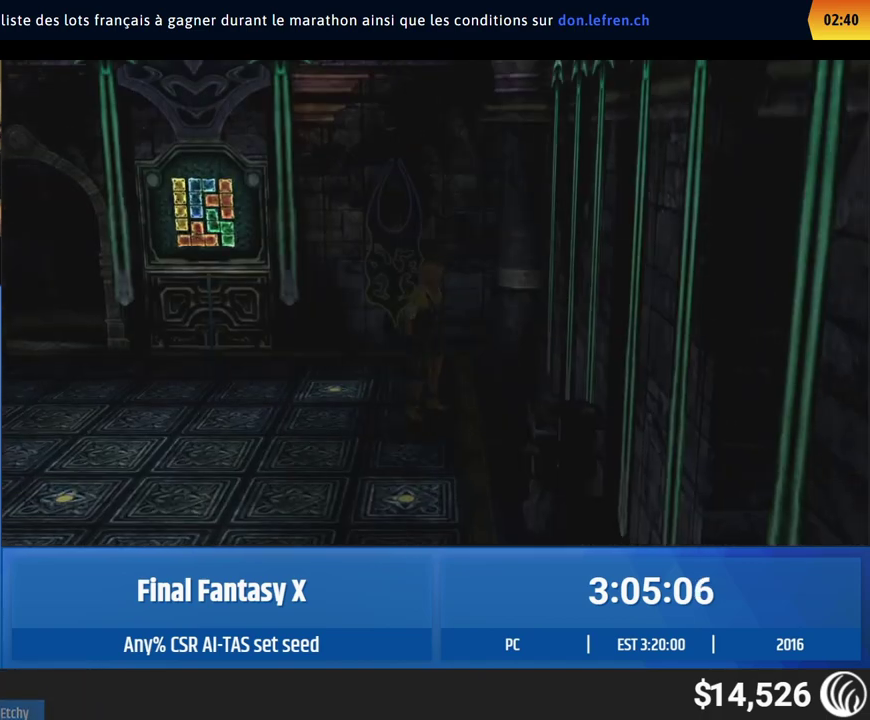
{"buttons": [], "left_stick": "left"}
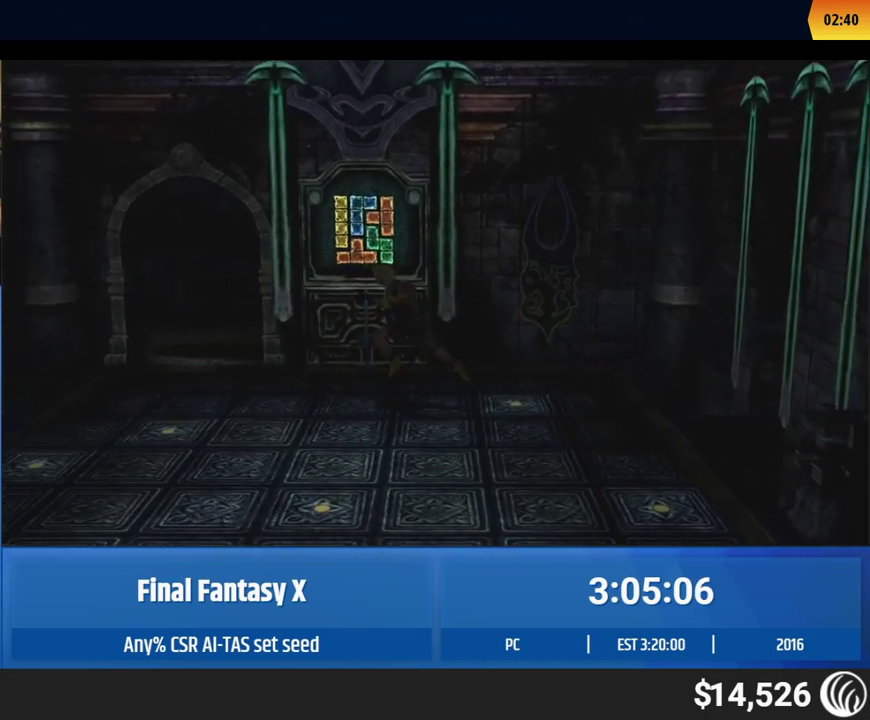
{"buttons": [], "left_stick": "up-left"}
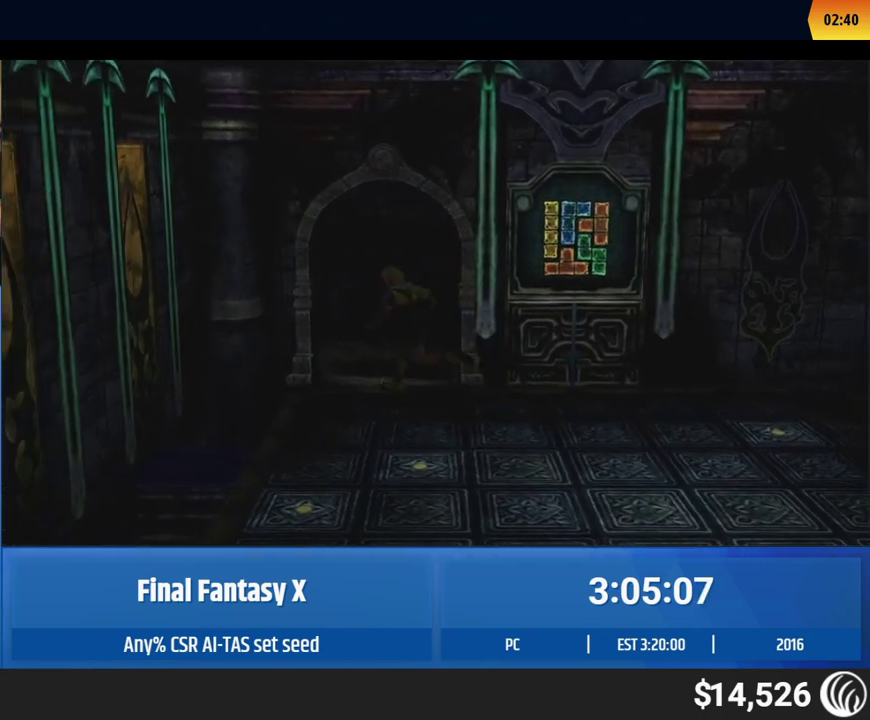
{"buttons": [], "left_stick": "up-left"}
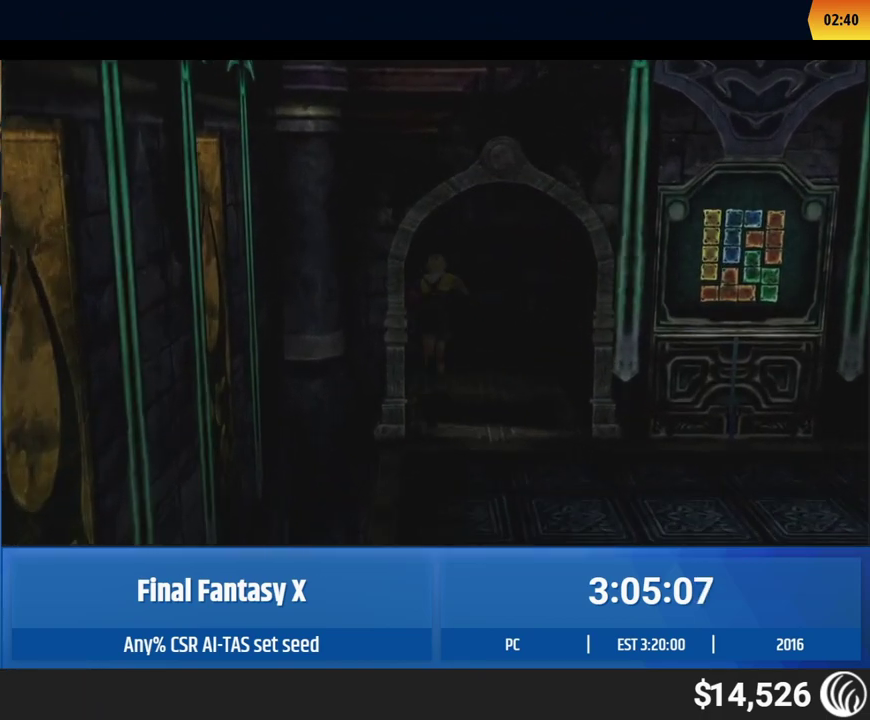
{"buttons": [], "left_stick": "center", "events": [[33, "left_stick", "center"]]}
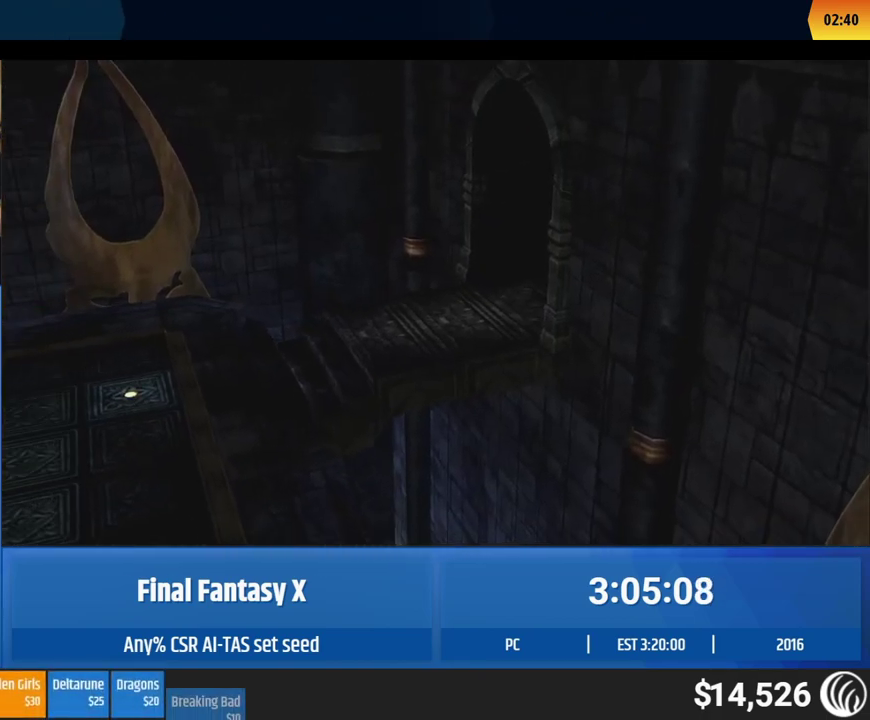
{"buttons": [], "left_stick": "center"}
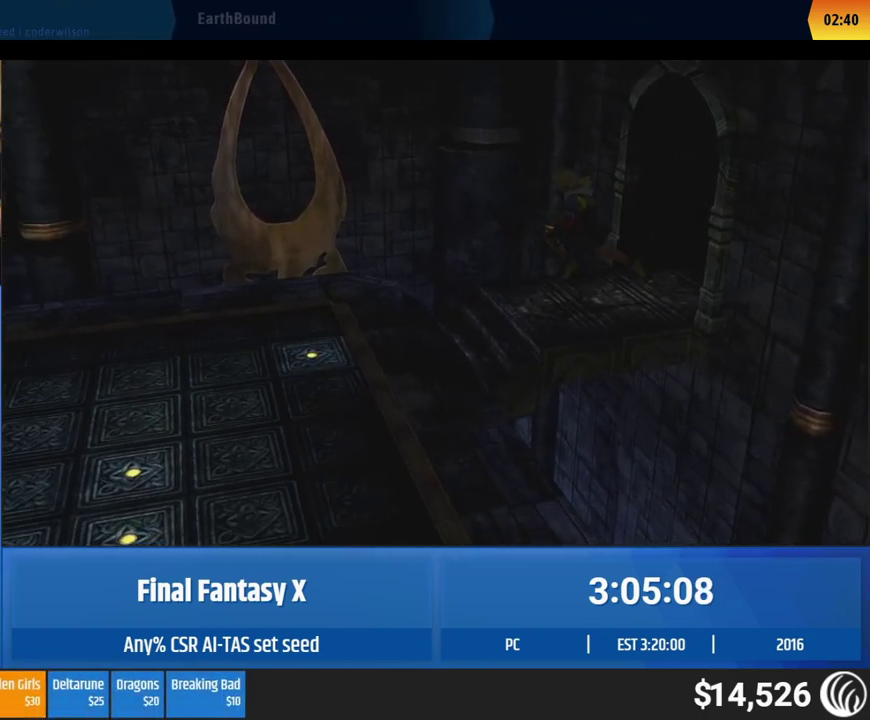
{"buttons": [], "left_stick": "center"}
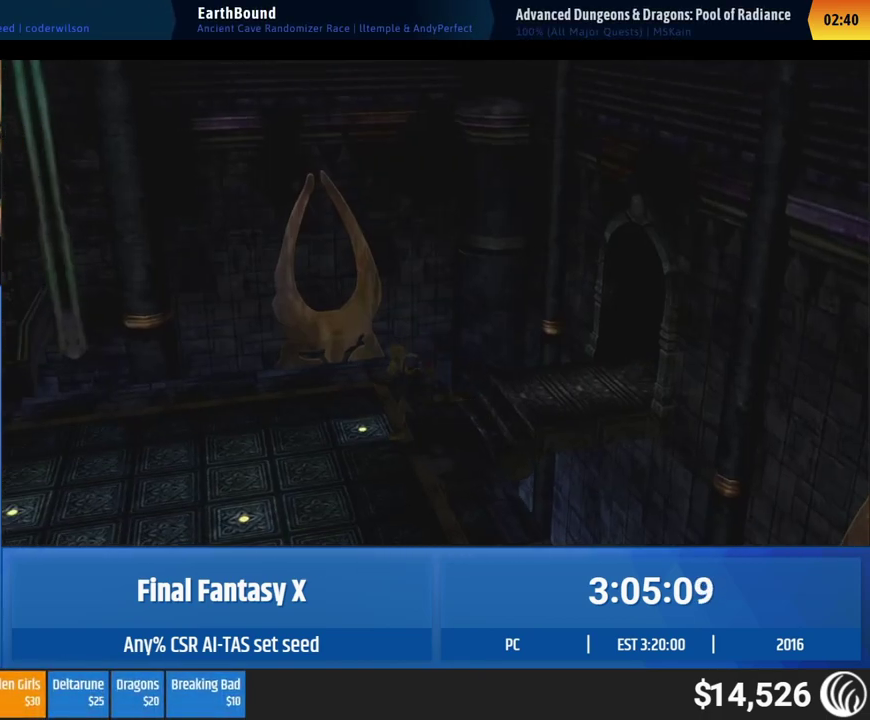
{"buttons": [], "left_stick": "down", "events": [[67, "left_stick", "up-left"], [267, "left_stick", "down-left"], [333, "left_stick", "down"]]}
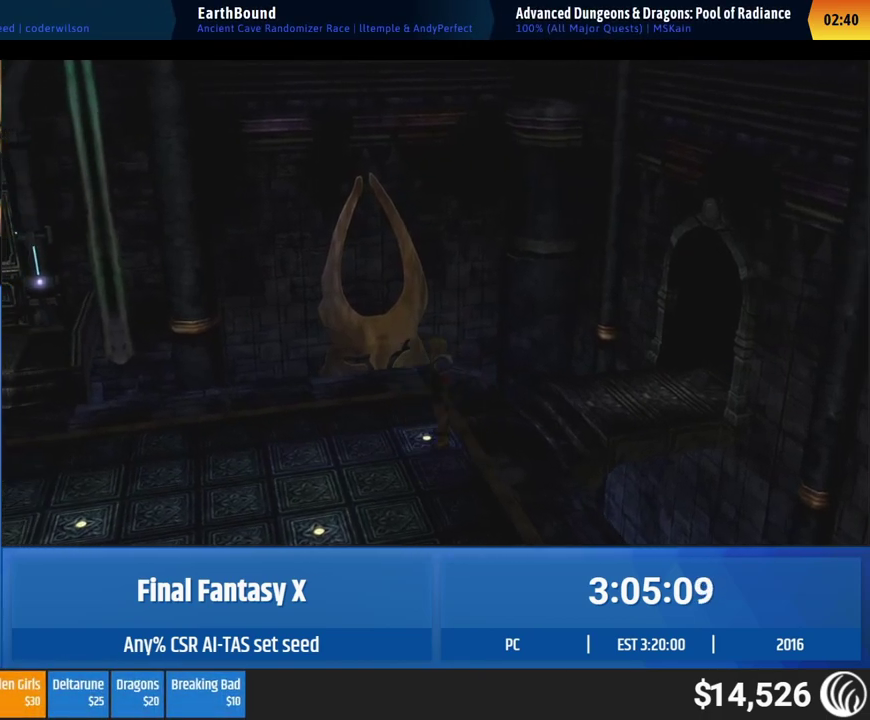
{"buttons": [], "left_stick": "down"}
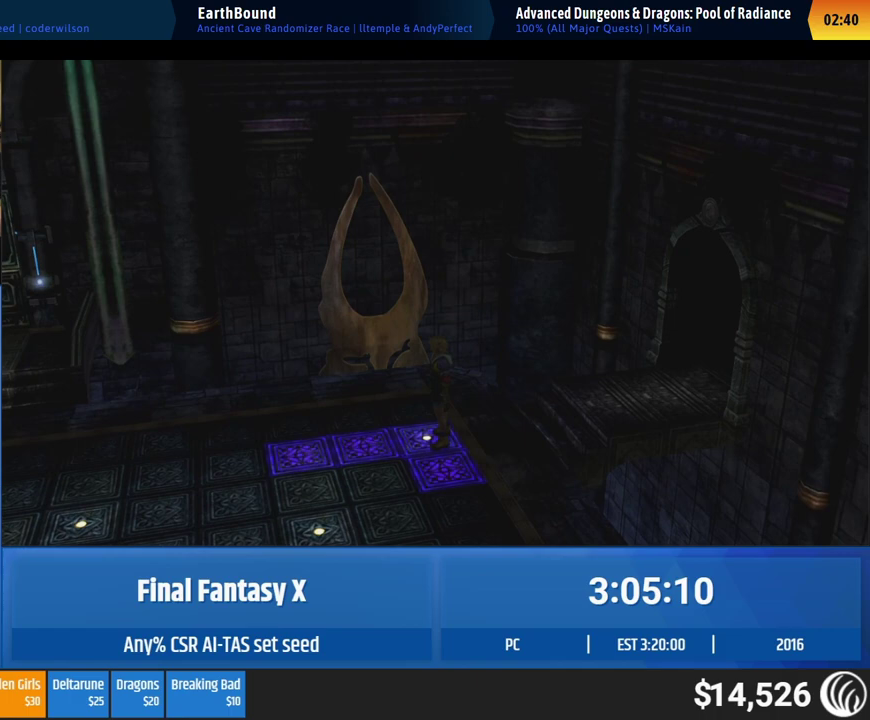
{"buttons": [], "left_stick": "down"}
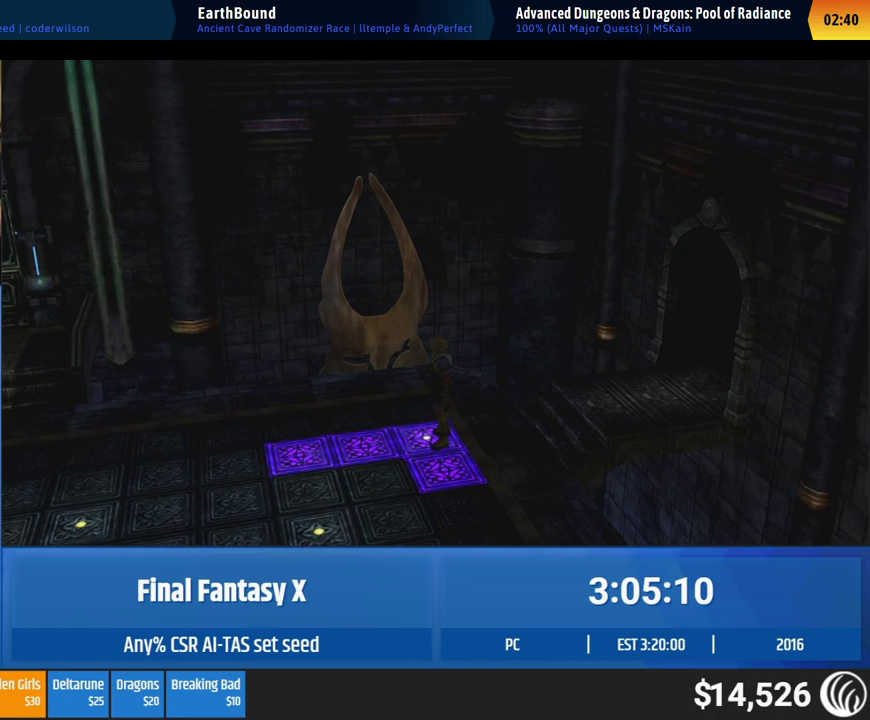
{"buttons": [], "left_stick": "down"}
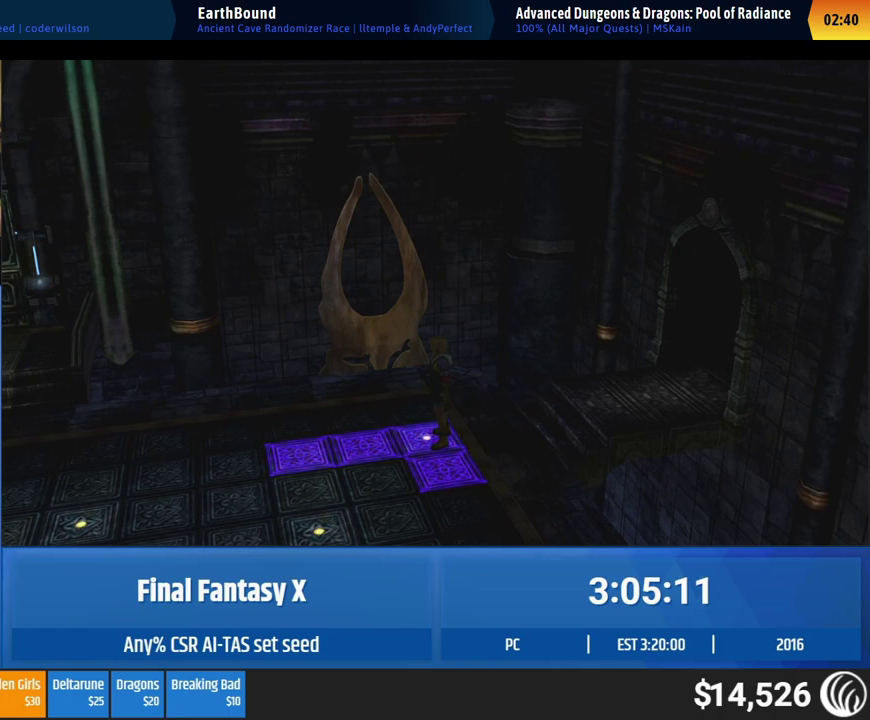
{"buttons": [], "left_stick": "down"}
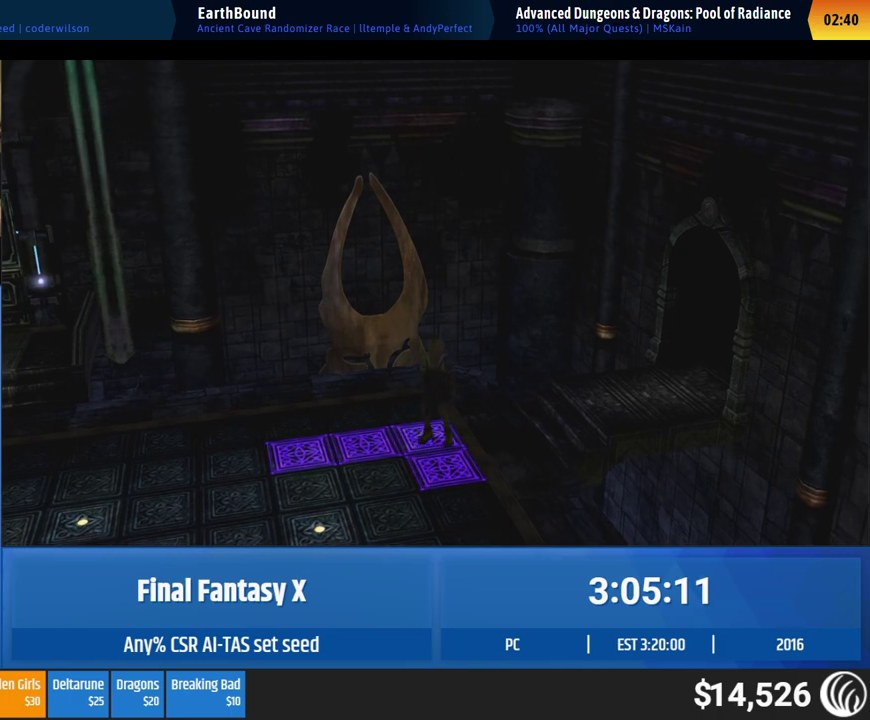
{"buttons": [], "left_stick": "down-left", "events": [[350, "left_stick", "down-left"]]}
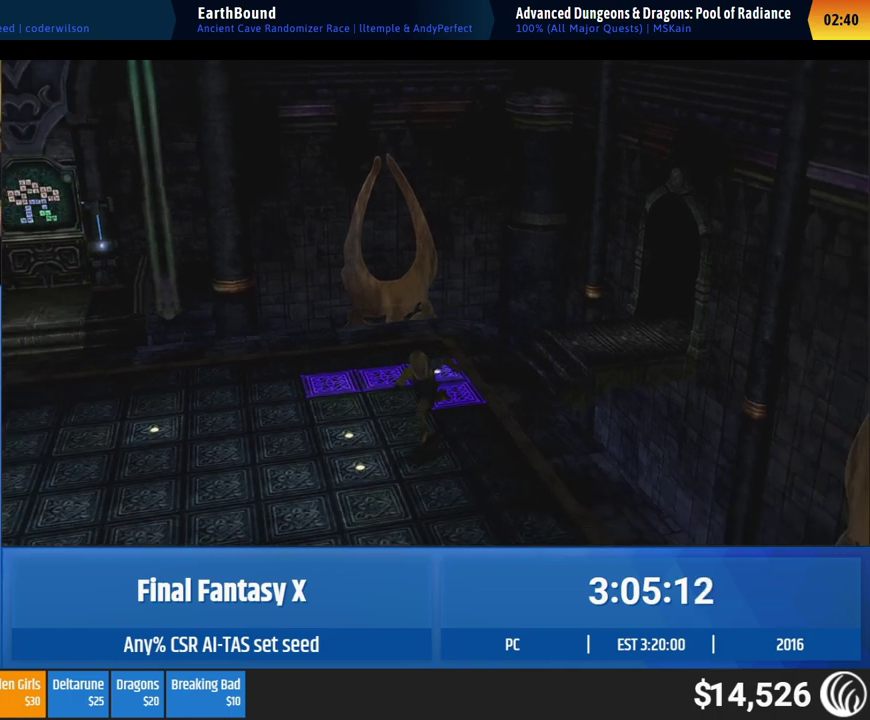
{"buttons": [], "left_stick": "up-left", "events": [[233, "left_stick", "up-left"]]}
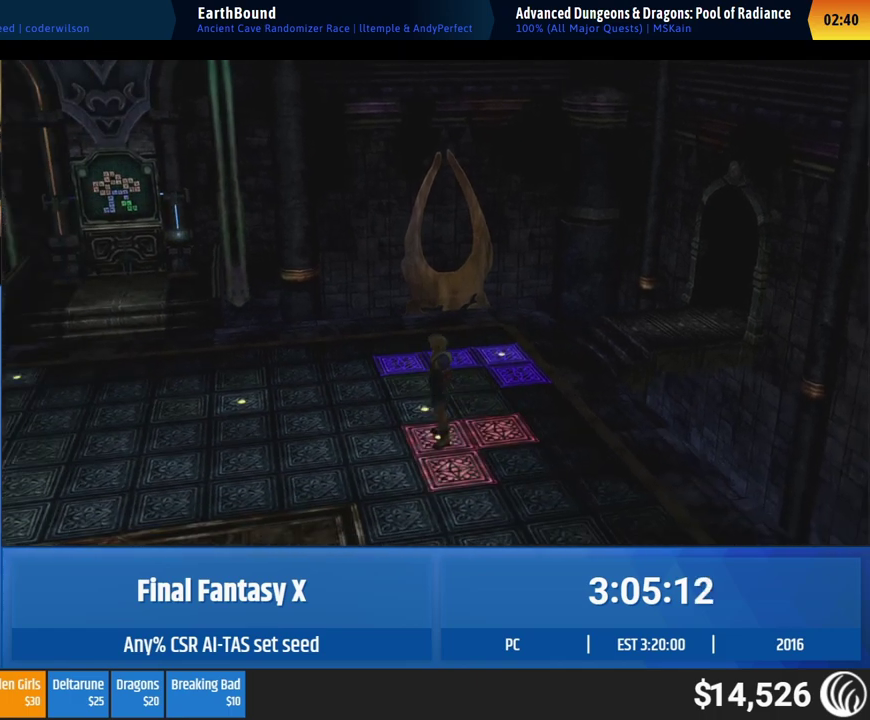
{"buttons": [], "left_stick": "up-left"}
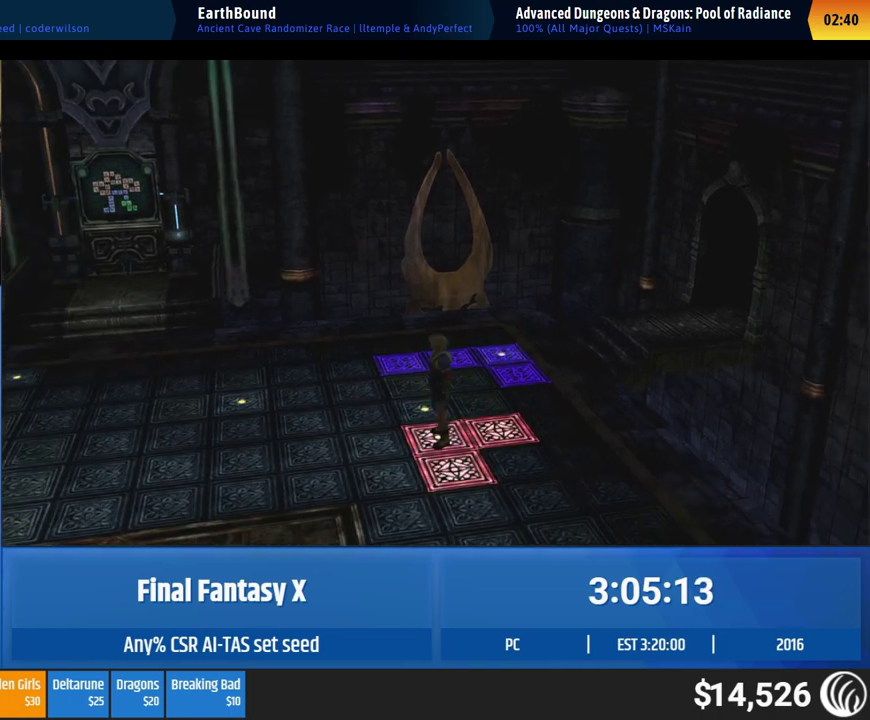
{"buttons": [], "left_stick": "up-left"}
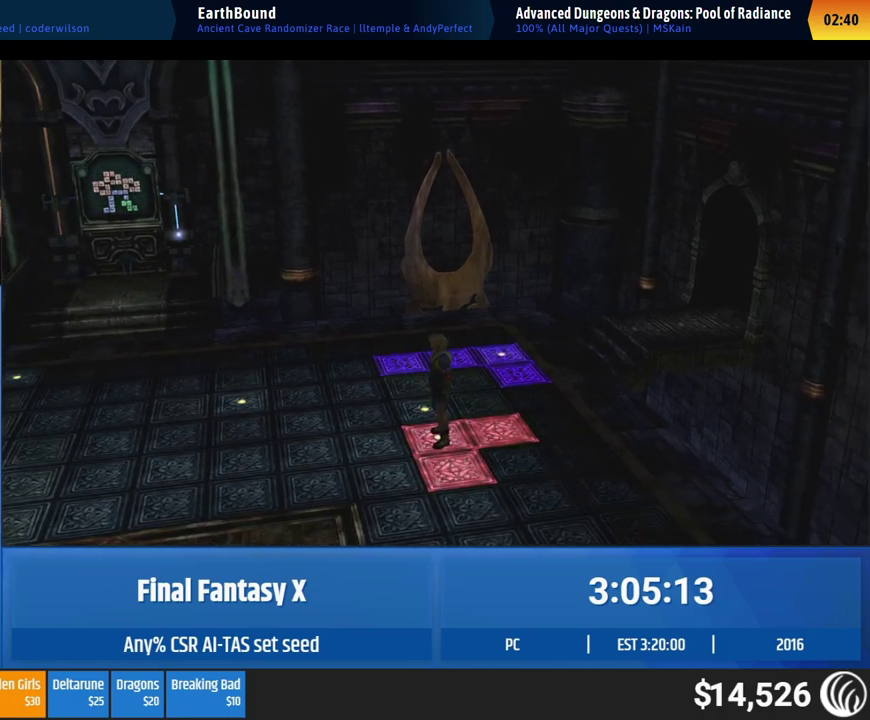
{"buttons": [], "left_stick": "up-left"}
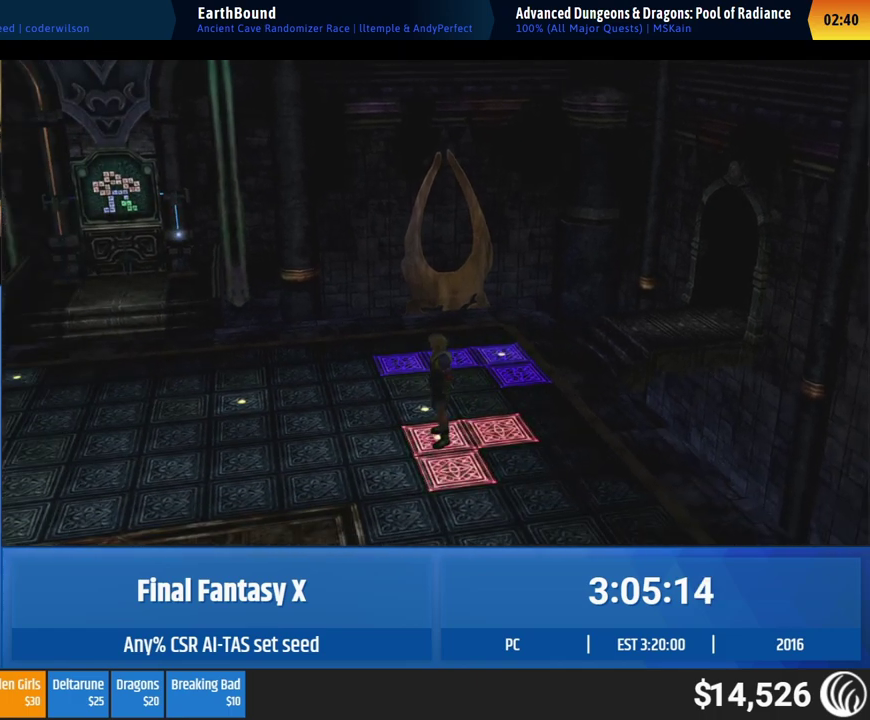
{"buttons": [], "left_stick": "up-left"}
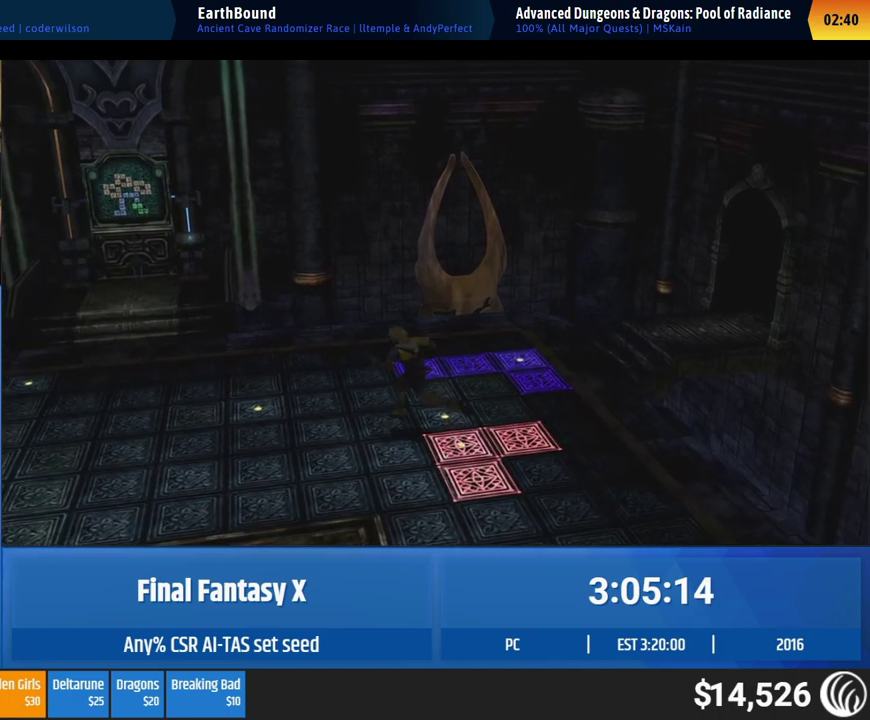
{"buttons": [], "left_stick": "left"}
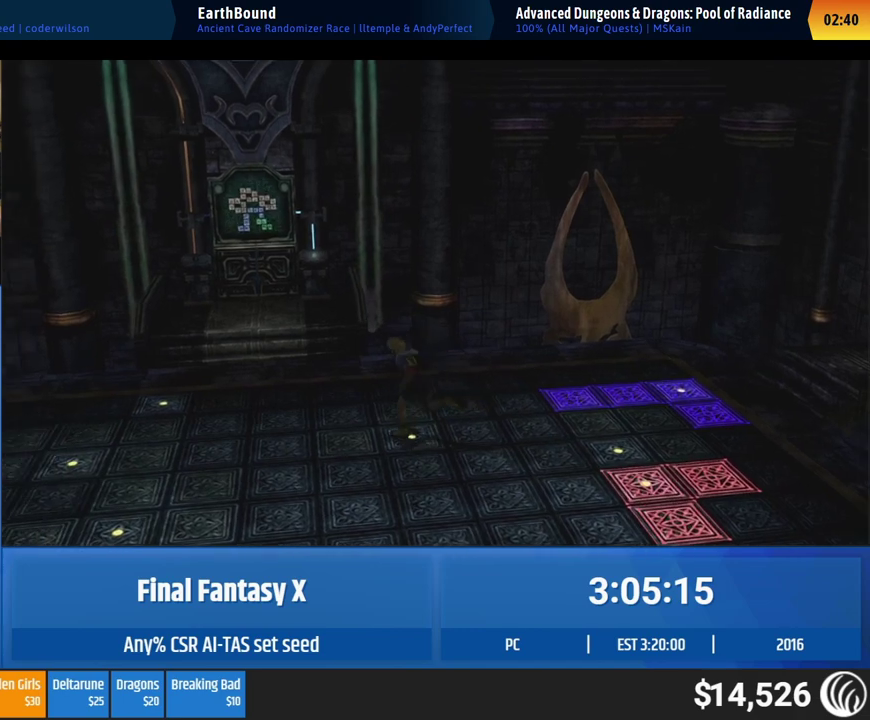
{"buttons": [], "left_stick": "left"}
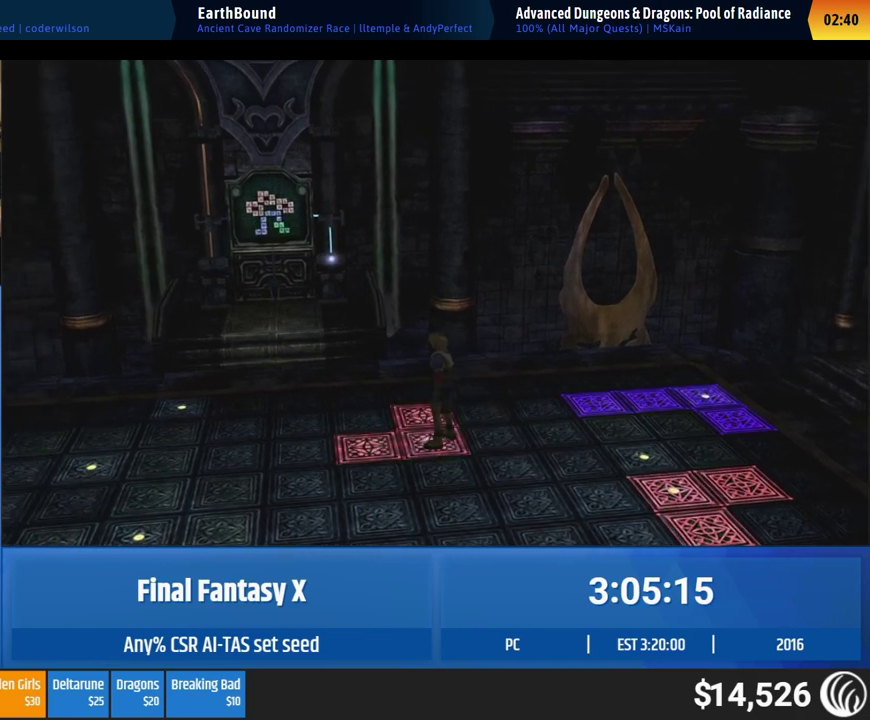
{"buttons": [], "left_stick": "left"}
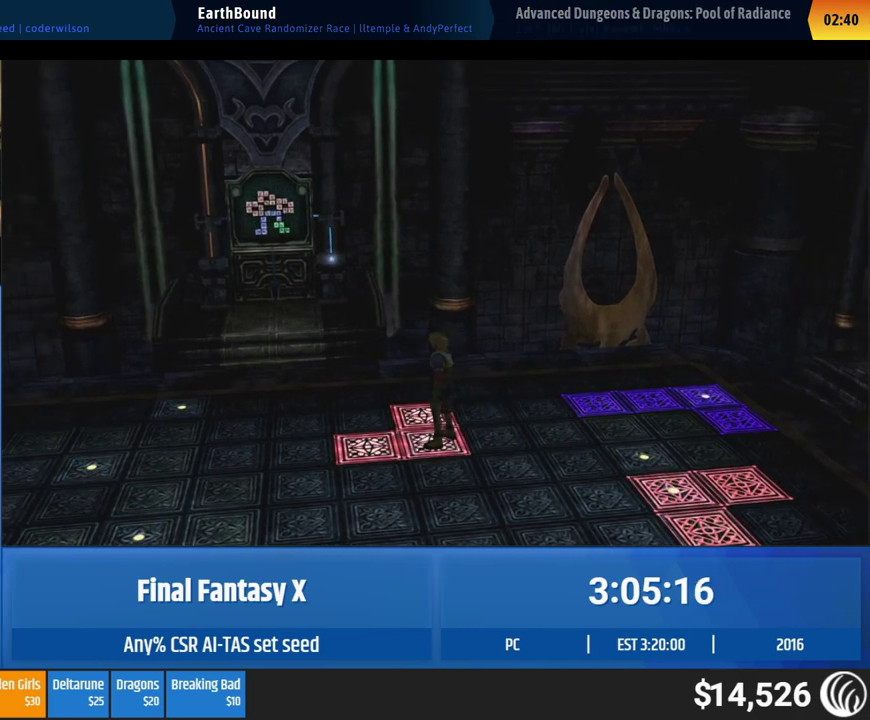
{"buttons": [], "left_stick": "left"}
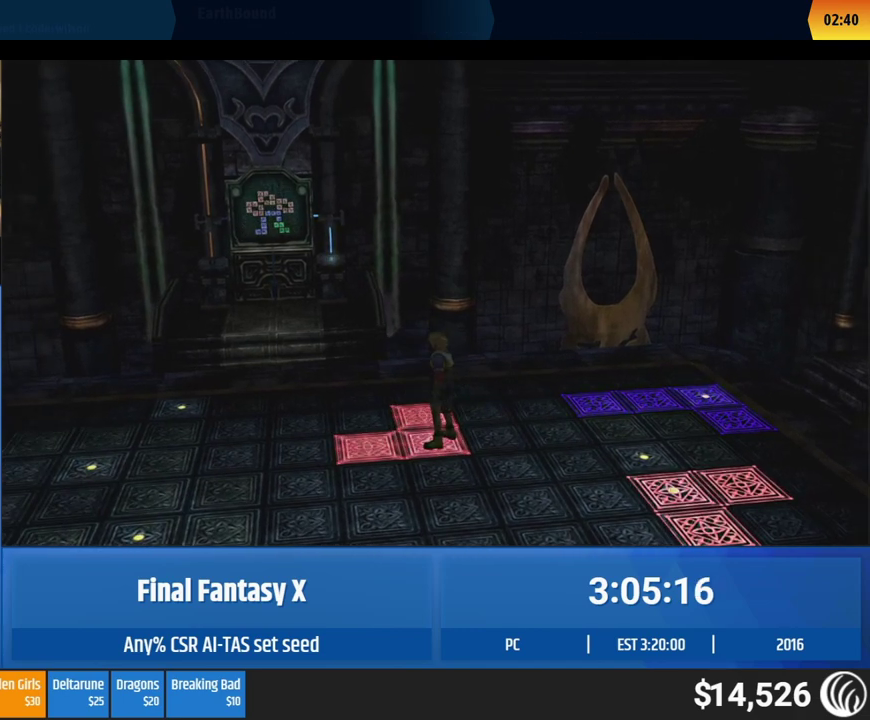
{"buttons": [], "left_stick": "left"}
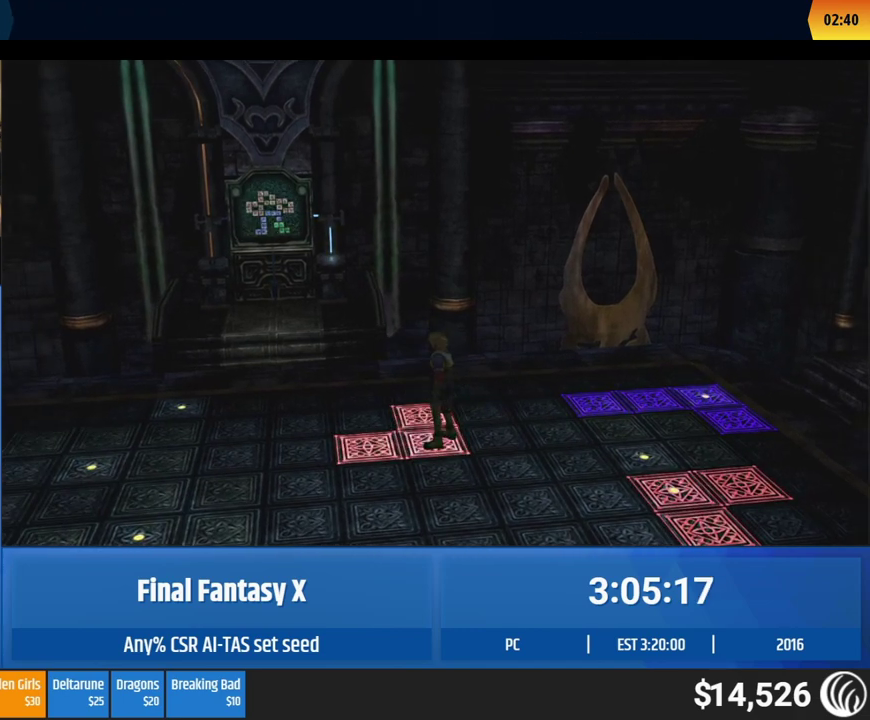
{"buttons": [], "left_stick": "left"}
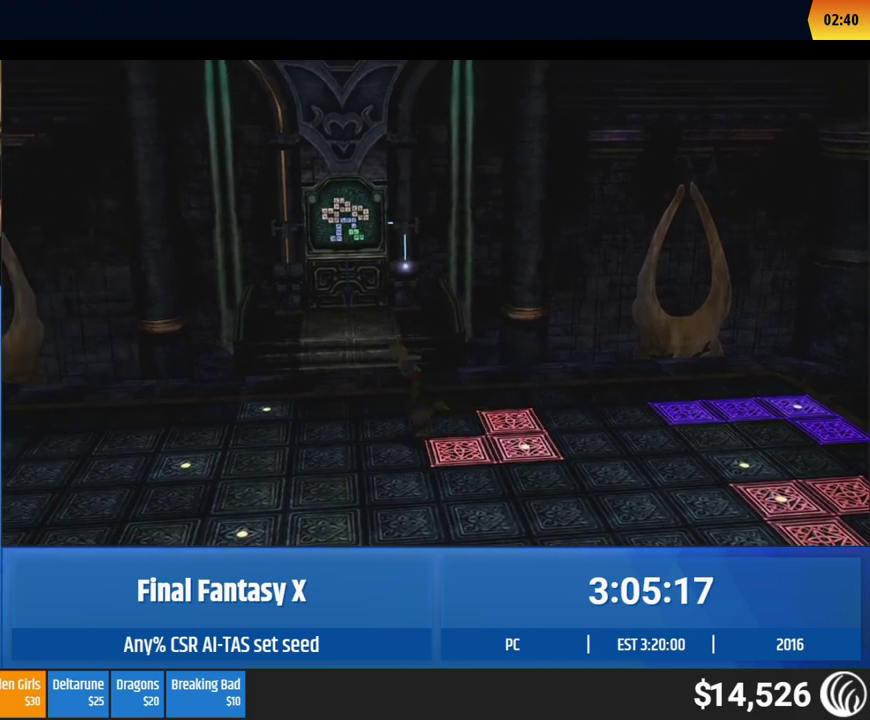
{"buttons": [], "left_stick": "down-left"}
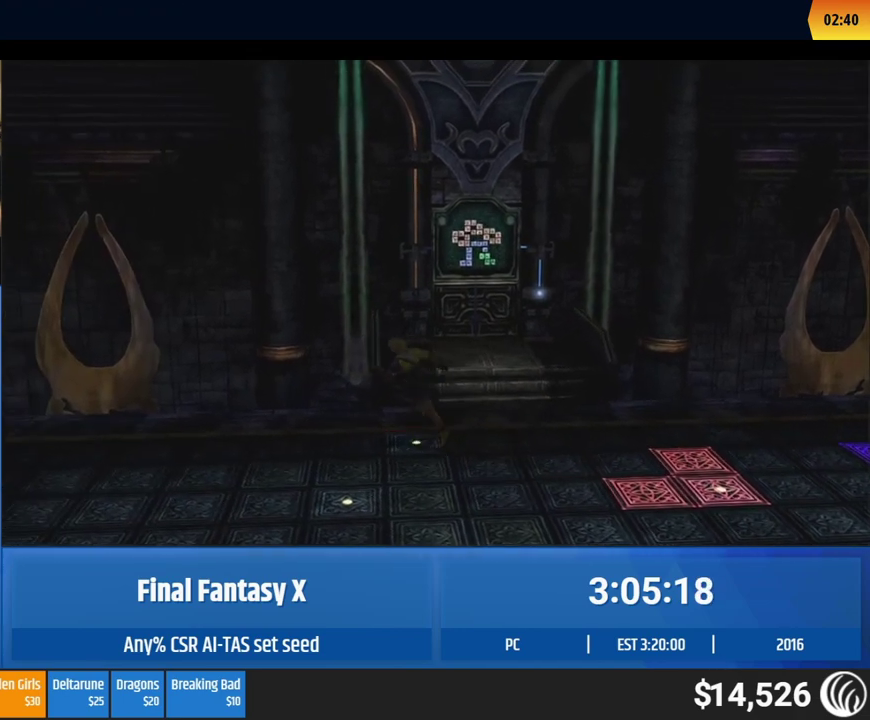
{"buttons": [], "left_stick": "down-left"}
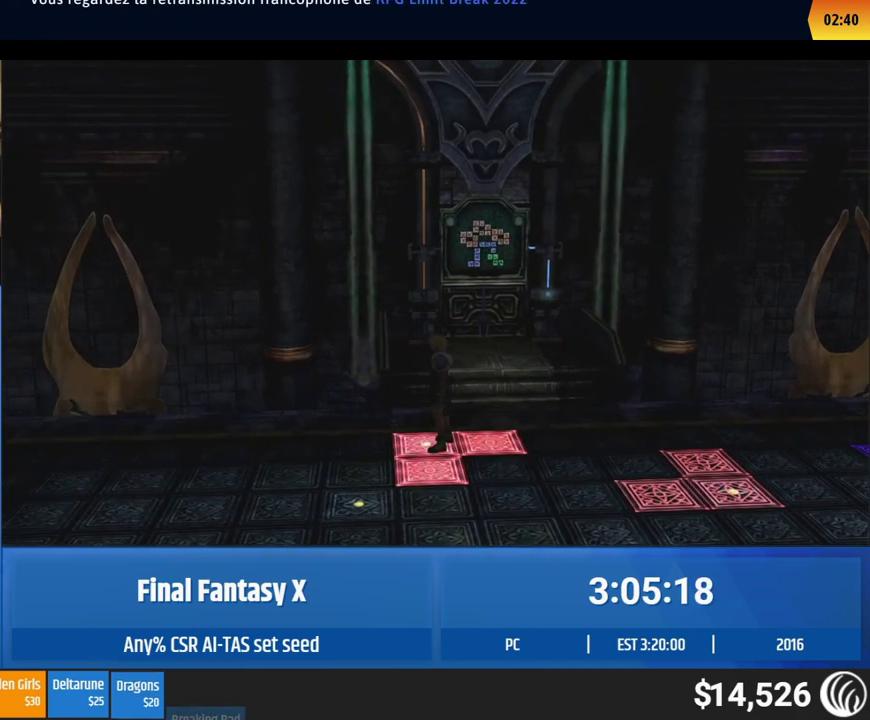
{"buttons": [], "left_stick": "down-left"}
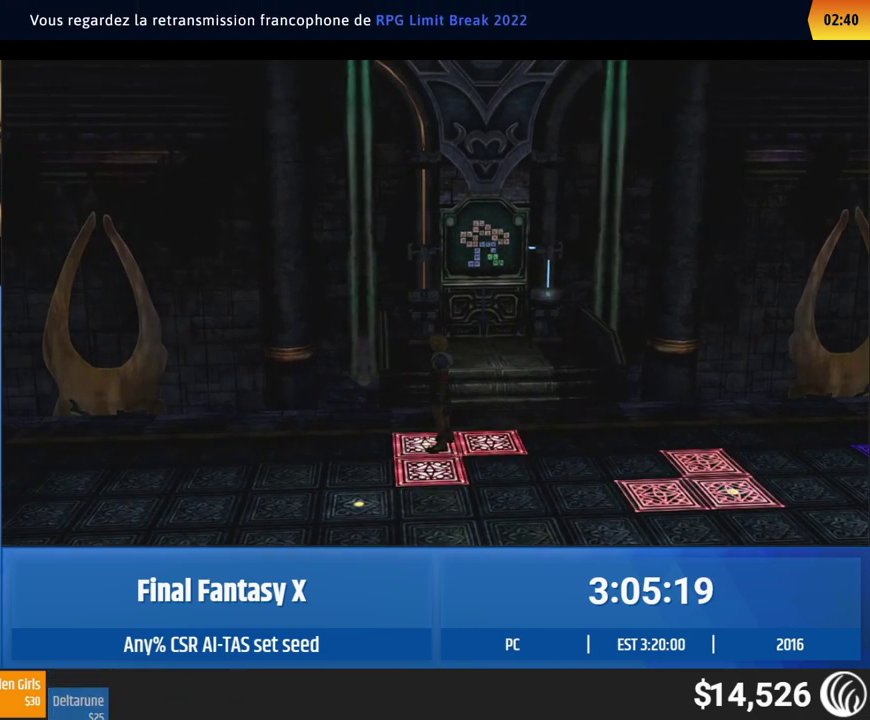
{"buttons": [], "left_stick": "down-left"}
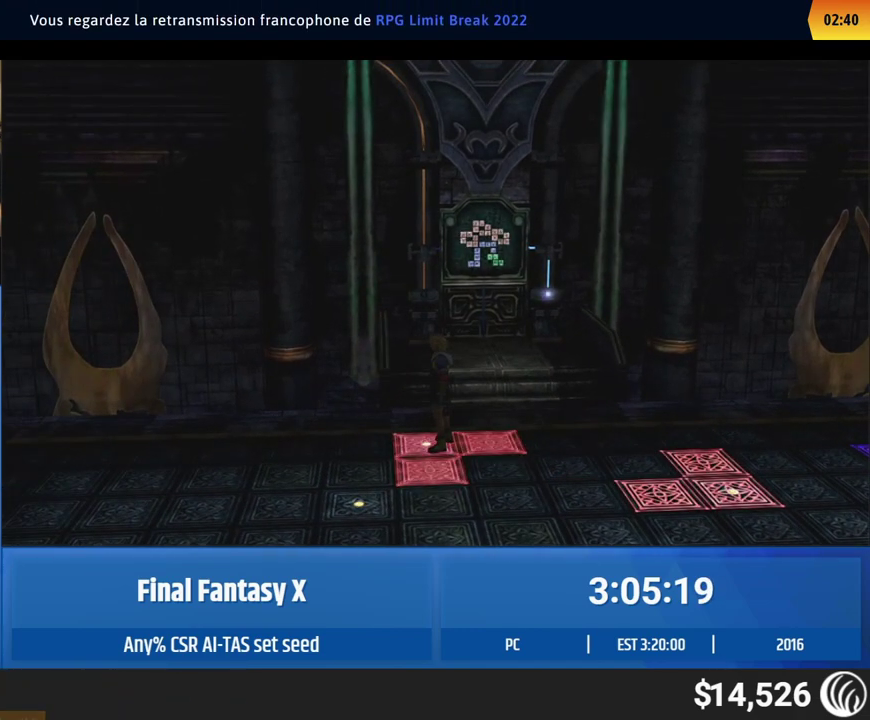
{"buttons": [], "left_stick": "down"}
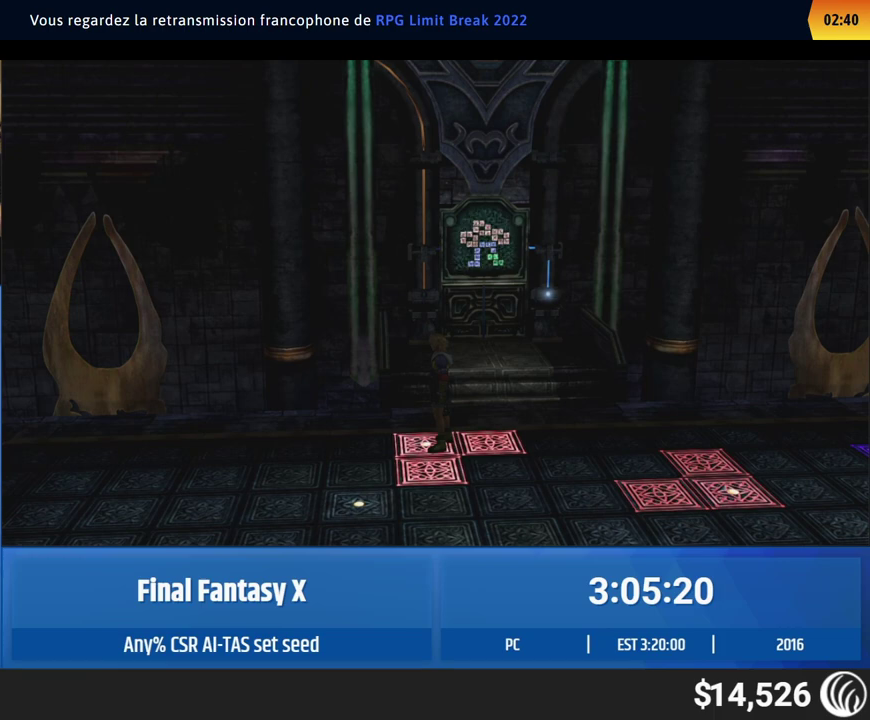
{"buttons": [], "left_stick": "down"}